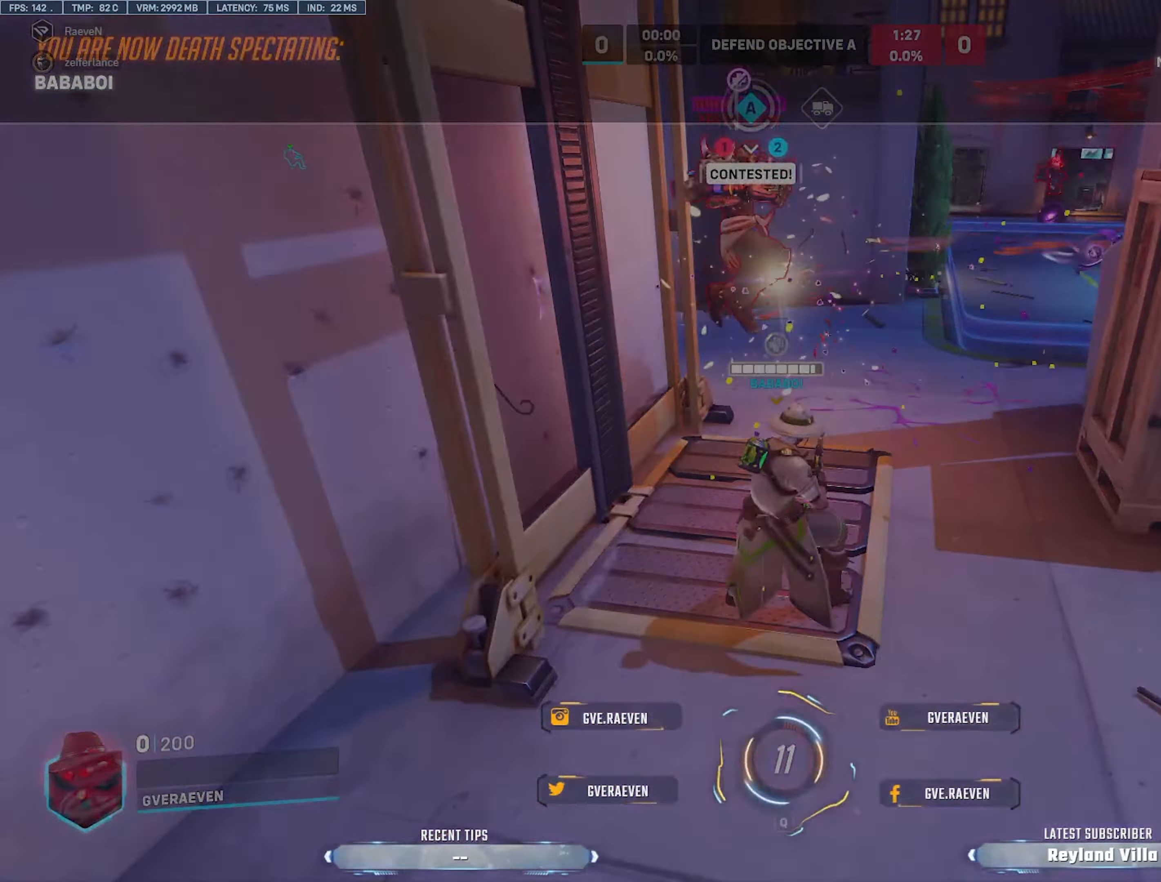
Gameplay with keyboard and mouse; each line is a JSON object with the keys and mouse buttons held at the frame after it. "events" lists presses ("down") and releases ("up") of "1", "2", "3", "4", "a", "alt", "c", "ctrl", "d", "e", "q", "r", "s", "shift", "space", "tab", "w", "x", "z", "mouse_left", "mouse_wheel", "mouse_right", "mouse_mb4" and "mouse_mb5" between this image and that frame as [ms after this image, input, new state], when the widget could be followed in between. "mouse_left", "mouse_wheel", "mouse_right", "mouse_mb4", "mouse_mb5" = the "left", "wheel", "right", "mb4", "mb5" buttons of the "mouse" list. No other keys are recorded. "wheel" means that the mouse wheel is clicked or scrolled. Mouse movement is not recorded.
{"keys": ["w"], "mouse": [], "events": [[300, "w", "down"]]}
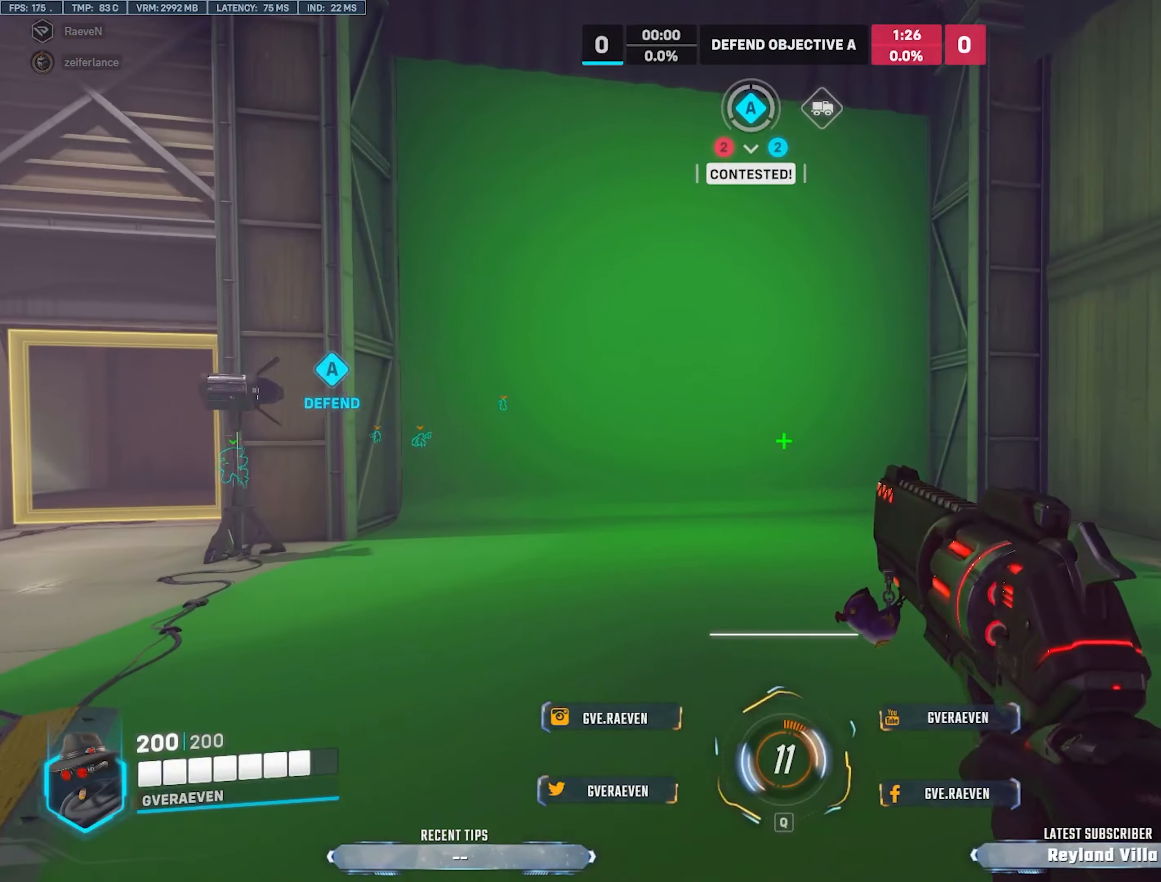
{"keys": ["w"], "mouse": [], "events": [[134, "r", "down"], [134, "space", "down"], [234, "space", "up"], [317, "r", "up"]]}
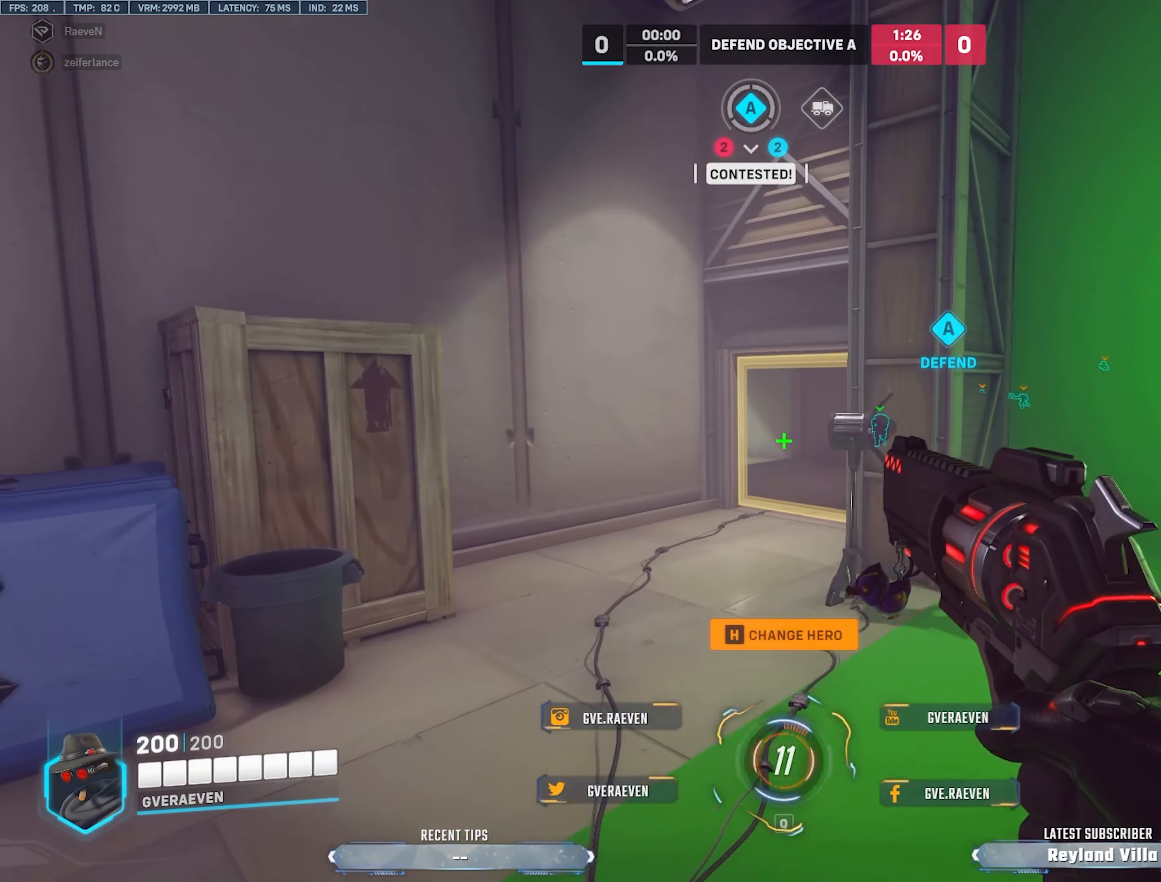
{"keys": ["w"], "mouse": [], "events": [[67, "shift", "down"], [350, "shift", "up"]]}
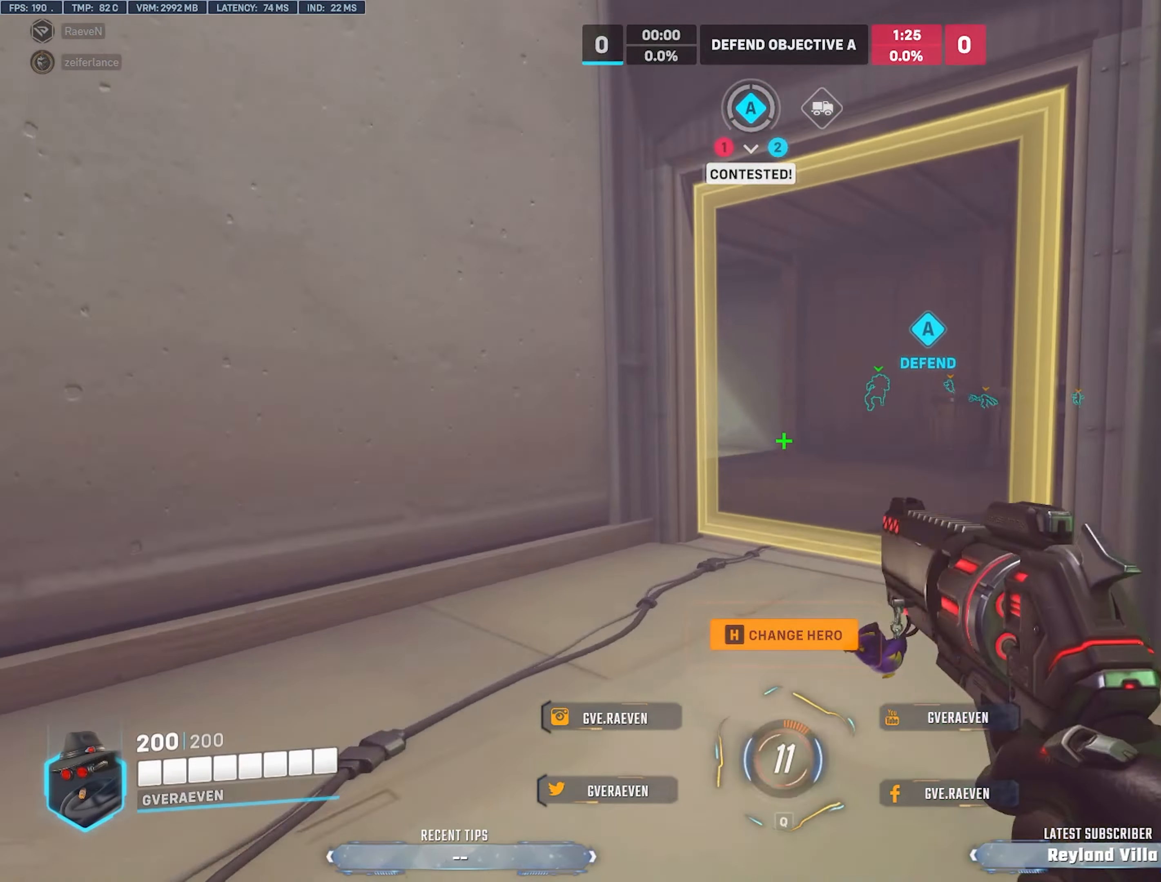
{"keys": ["tab", "w"], "mouse": [], "events": [[200, "tab", "down"]]}
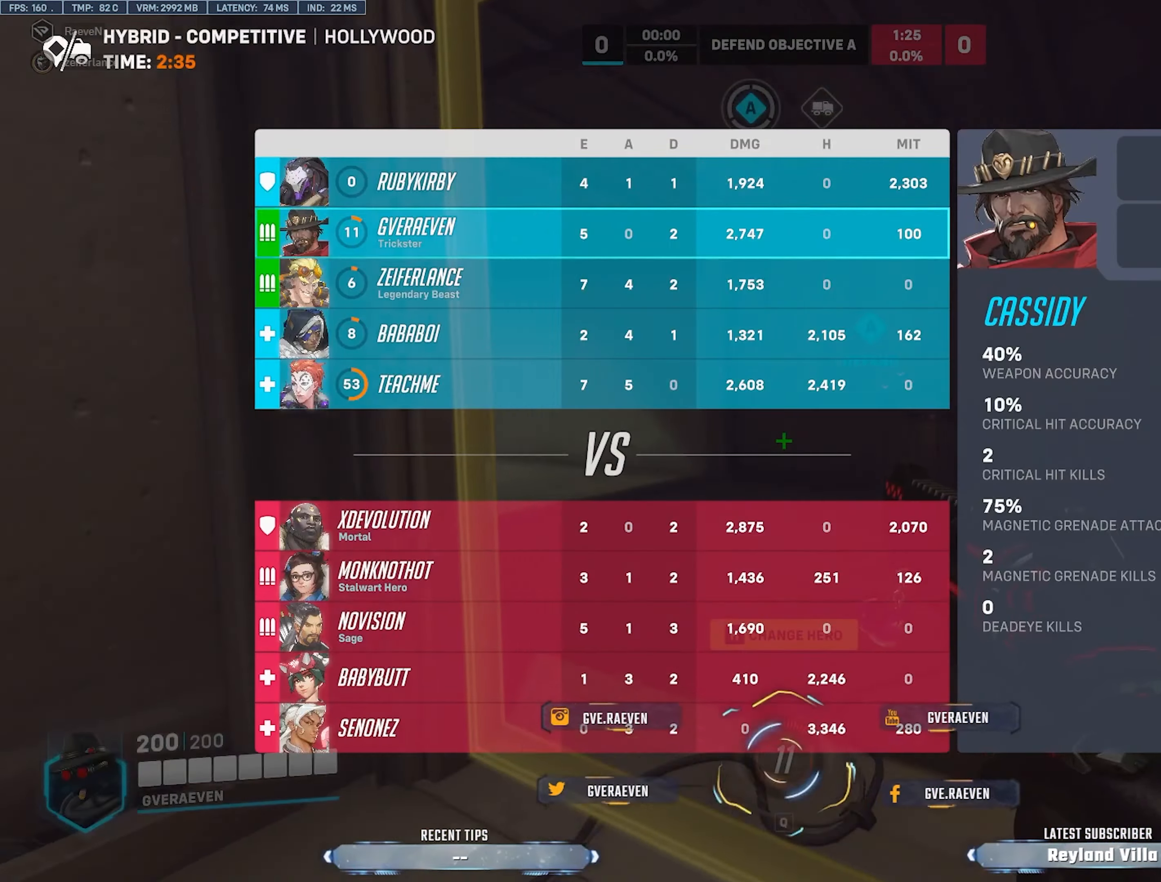
{"keys": ["w"], "mouse": [], "events": [[100, "tab", "up"], [134, "space", "down"], [150, "r", "down"], [234, "space", "up"], [334, "r", "up"]]}
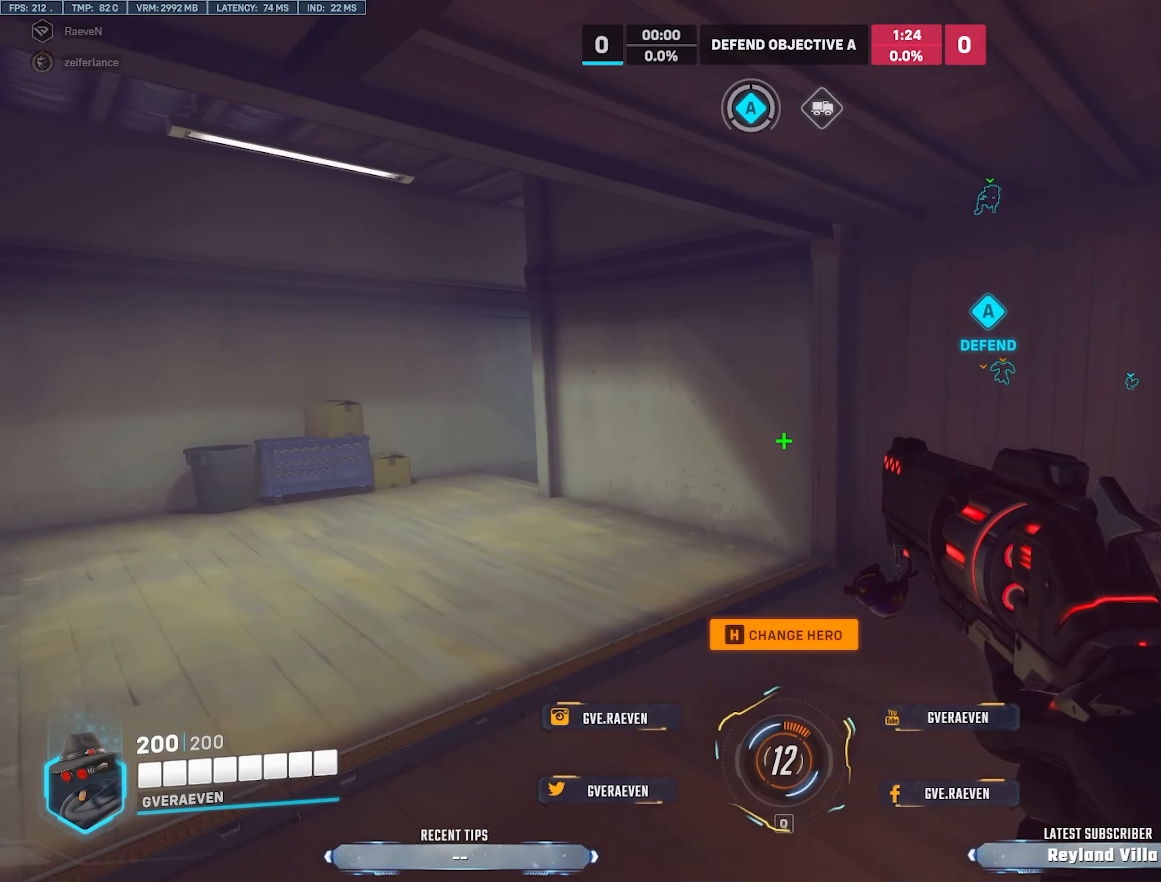
{"keys": ["a", "r", "w"], "mouse": [], "events": [[367, "space", "down"], [400, "r", "down"], [467, "space", "up"], [500, "a", "down"]]}
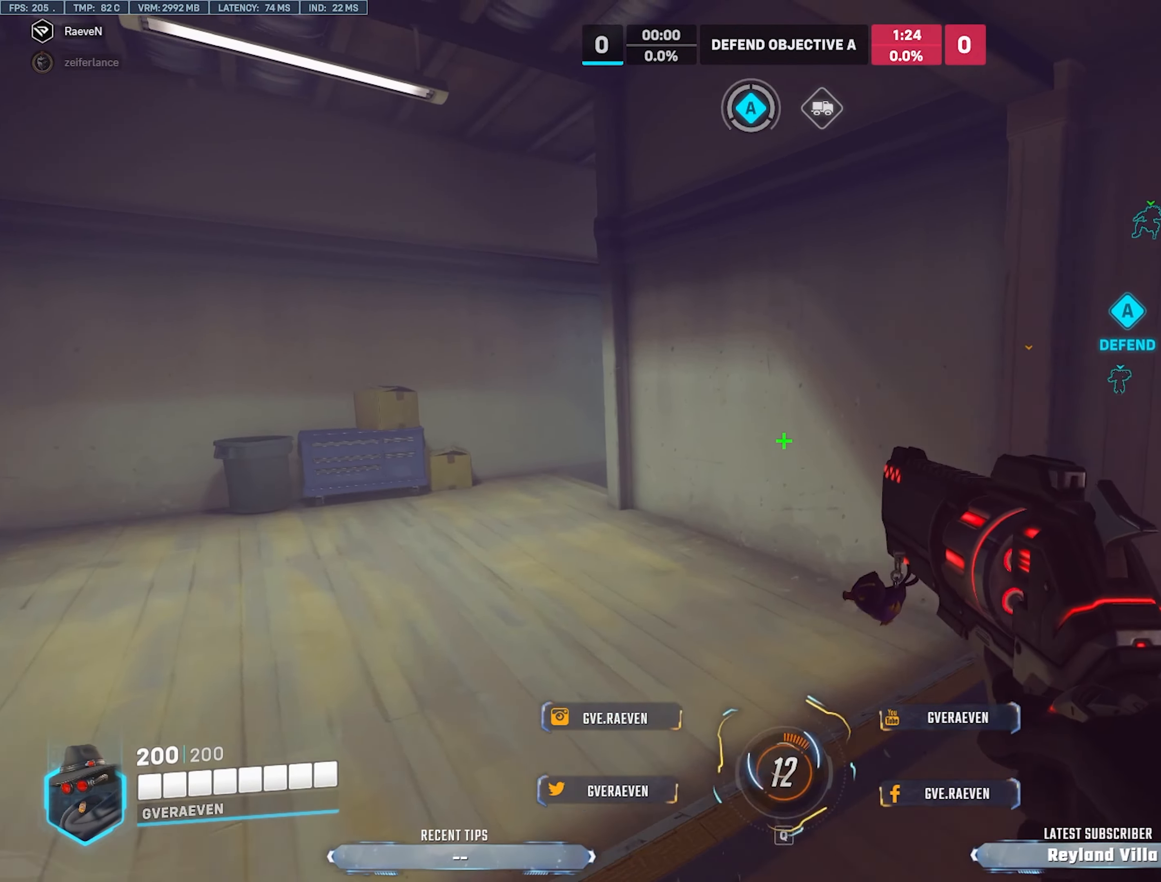
{"keys": ["a", "w"], "mouse": [], "events": [[34, "r", "up"]]}